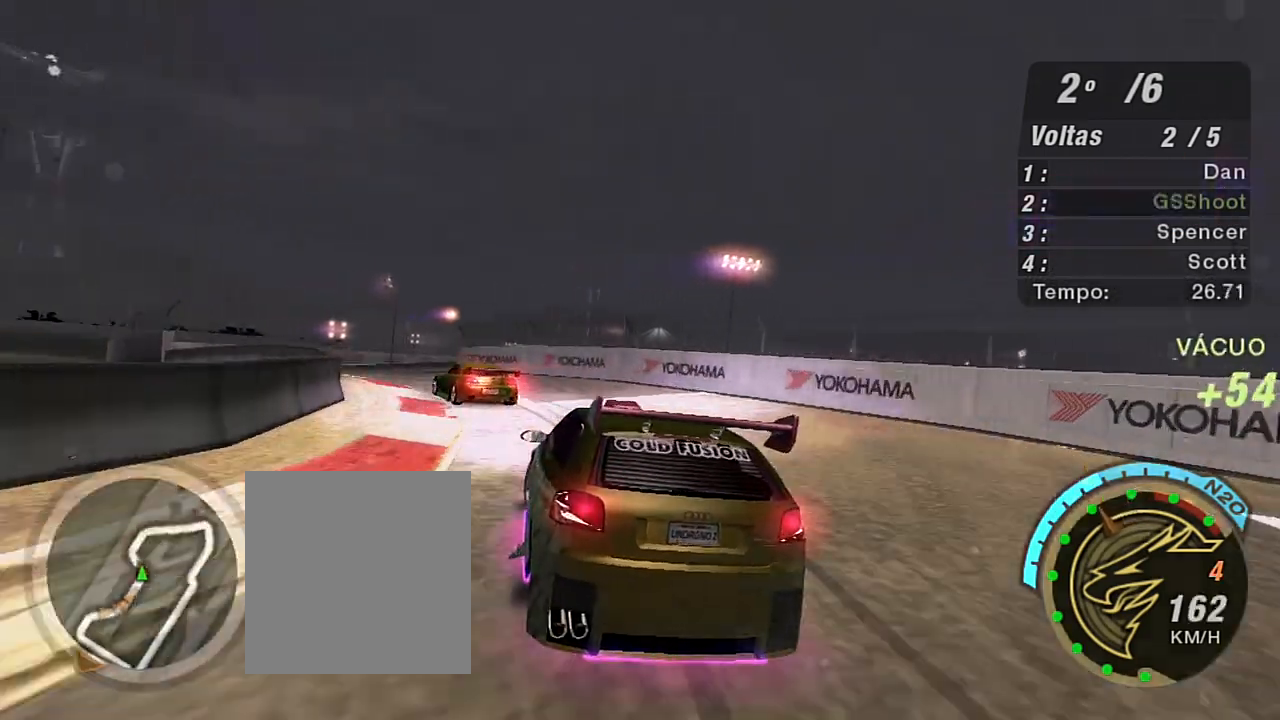
Gameplay with a controller (Xbox layout); each line is a JSON object with the inputs held at the frame after it. "events" lists button and stick changes between this image and that frame as [ms after this image, input, new state], when the widget could be followed in between. Not read: L3.
{"buttons": ["R2"], "left_stick": "left", "right_stick": "center", "events": [[200, "L2", "down"], [367, "L2", "up"], [467, "R2", "down"]]}
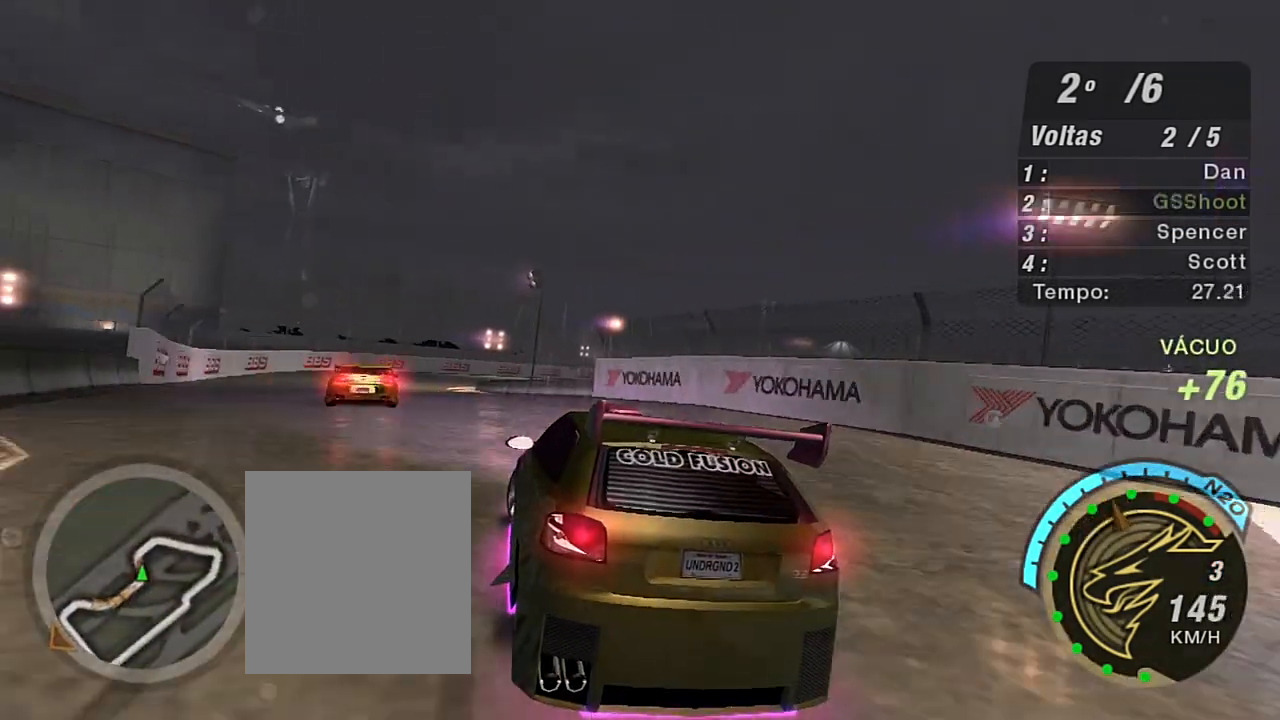
{"buttons": ["R2"], "left_stick": "center", "right_stick": "center", "events": [[101, "R2", "up"], [167, "R2", "down"], [301, "R2", "up"], [367, "R2", "down"], [468, "left_stick", "center"]]}
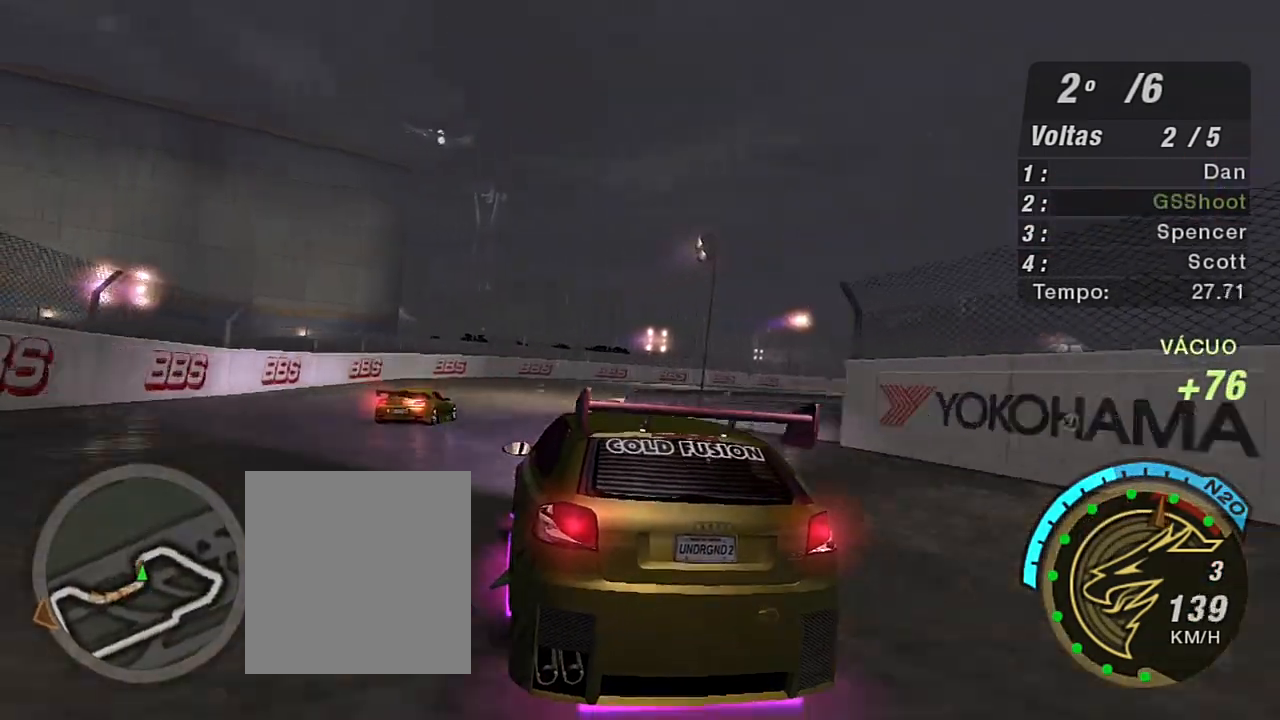
{"buttons": [], "left_stick": "right", "right_stick": "center", "events": [[133, "R2", "up"], [200, "R2", "down"], [233, "left_stick", "right"], [300, "R2", "up"], [334, "L2", "down"], [400, "L2", "up"]]}
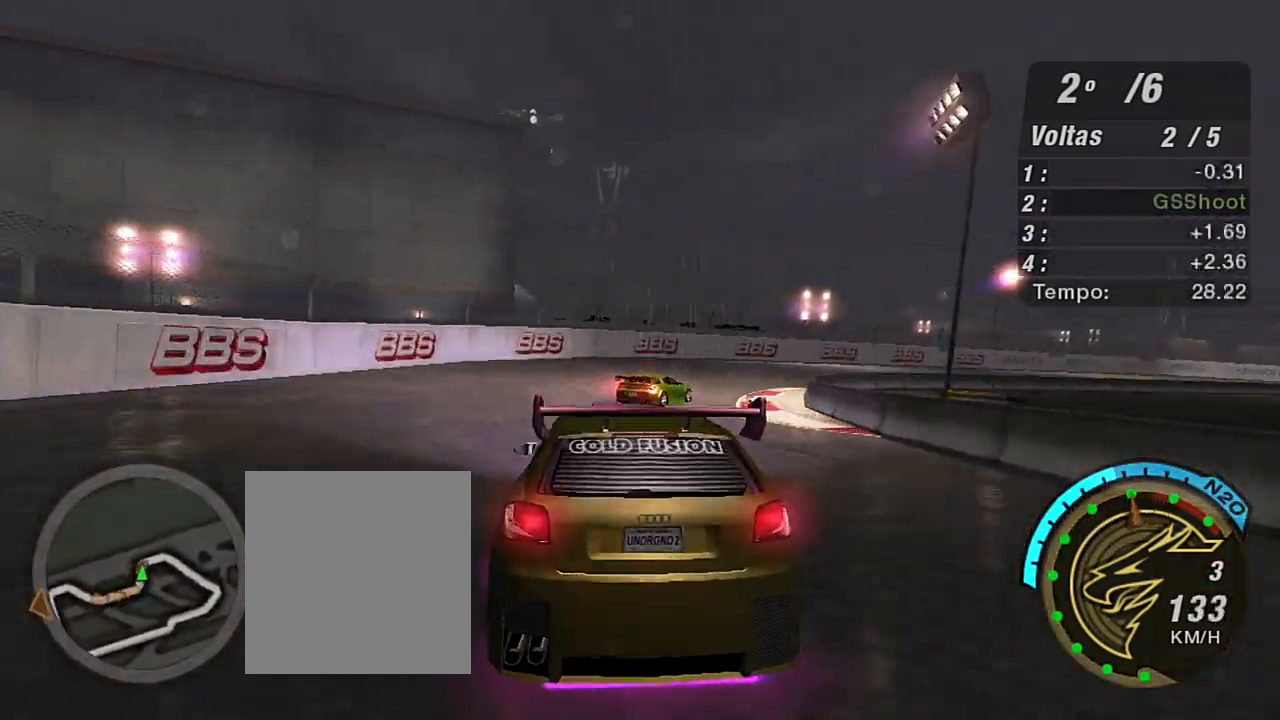
{"buttons": ["R2"], "left_stick": "right", "right_stick": "center", "events": [[167, "R2", "down"], [267, "left_stick", "up-right"], [501, "left_stick", "right"]]}
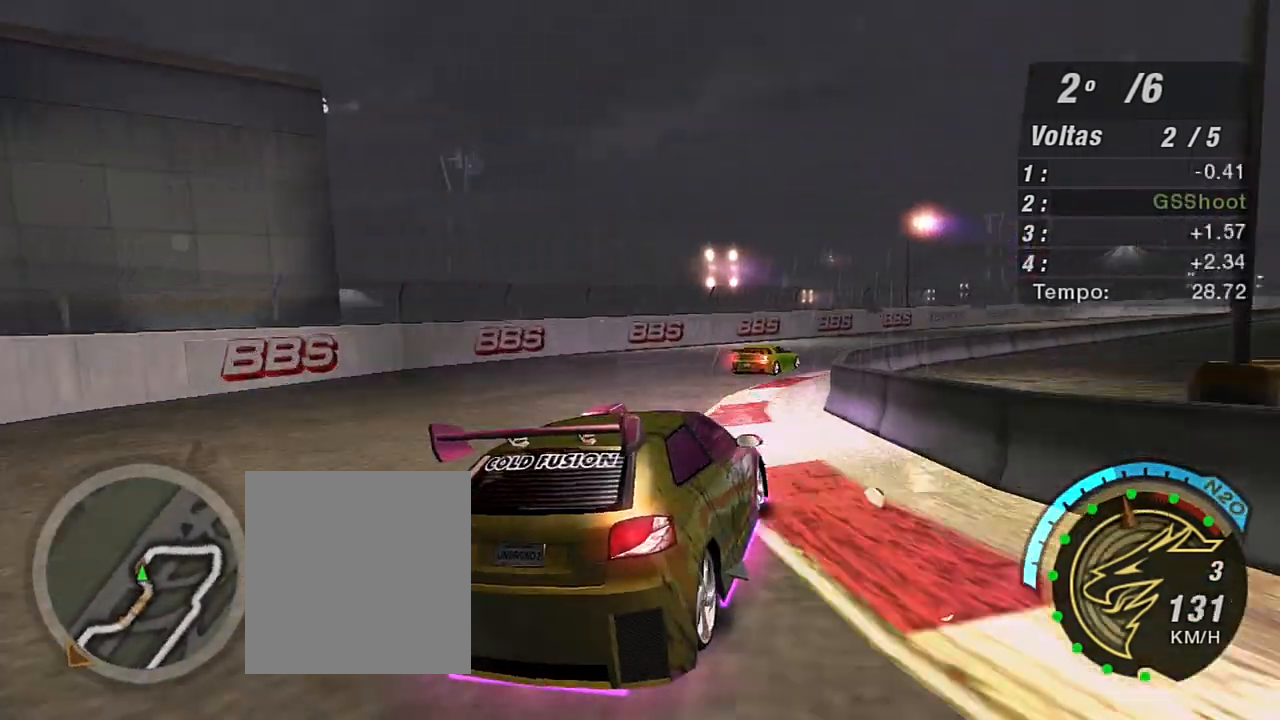
{"buttons": ["R2"], "left_stick": "up-left", "right_stick": "center", "events": [[400, "left_stick", "up-left"]]}
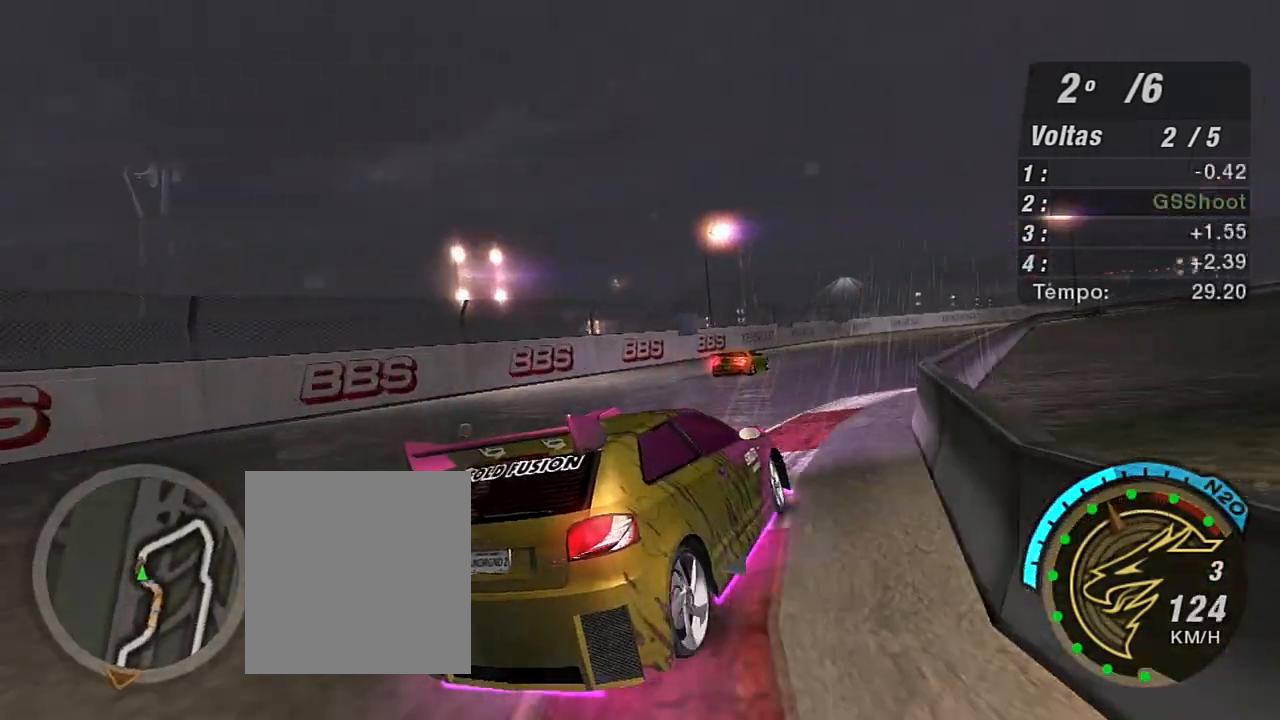
{"buttons": ["R2"], "left_stick": "up", "right_stick": "center", "events": [[401, "left_stick", "up"]]}
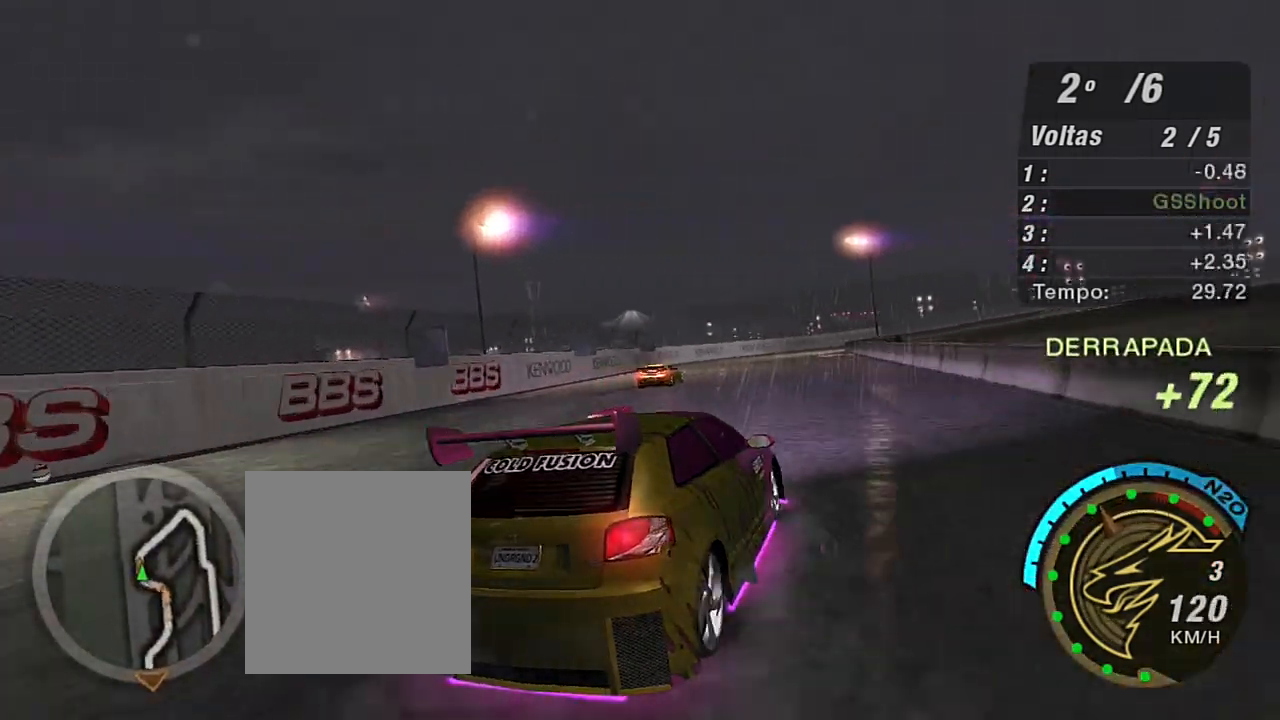
{"buttons": ["R2"], "left_stick": "up", "right_stick": "center", "events": [[33, "left_stick", "up-left"], [434, "left_stick", "up"]]}
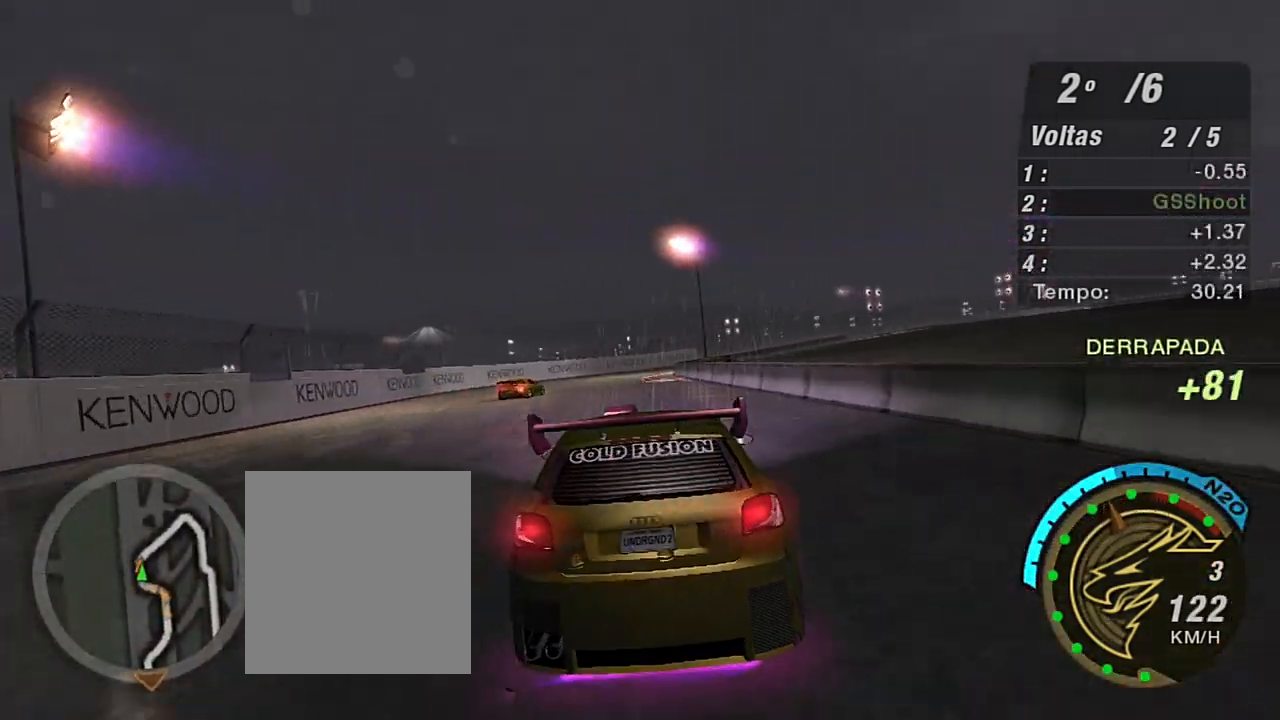
{"buttons": ["R2"], "left_stick": "center", "right_stick": "center", "events": [[34, "left_stick", "center"], [234, "left_stick", "left"], [367, "left_stick", "center"]]}
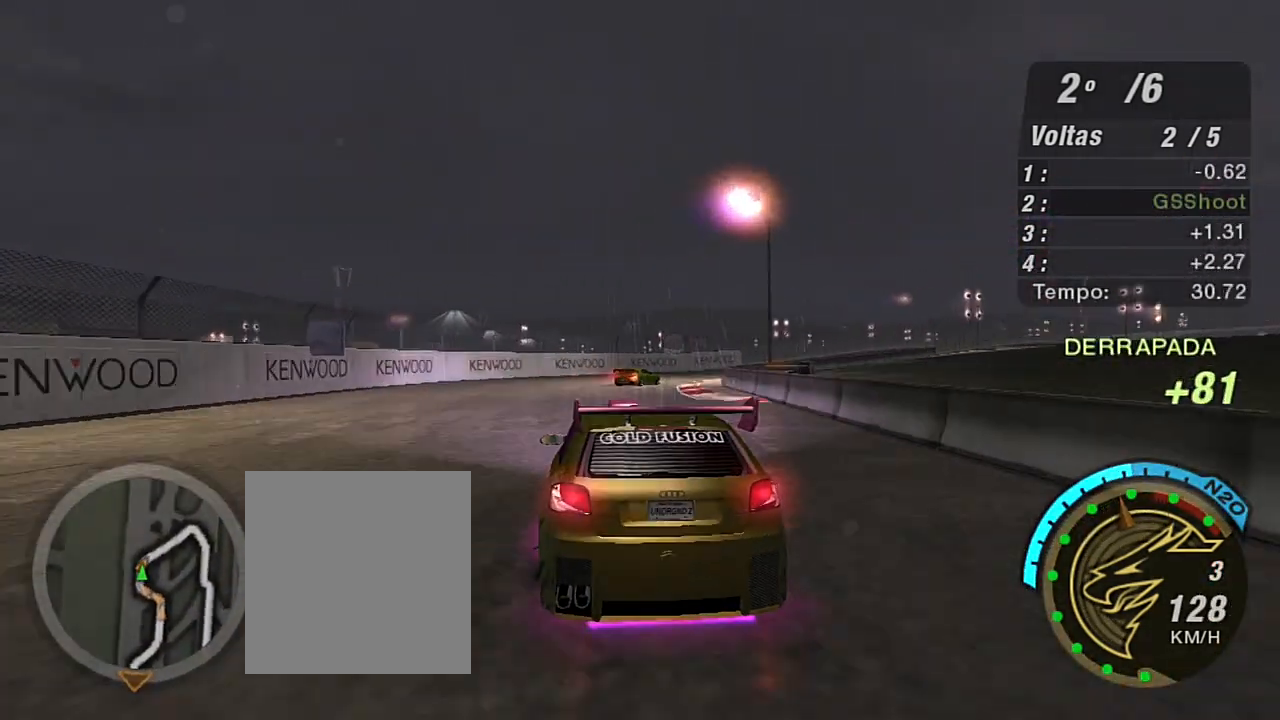
{"buttons": ["R2"], "left_stick": "up-right", "right_stick": "center", "events": [[100, "left_stick", "up-right"]]}
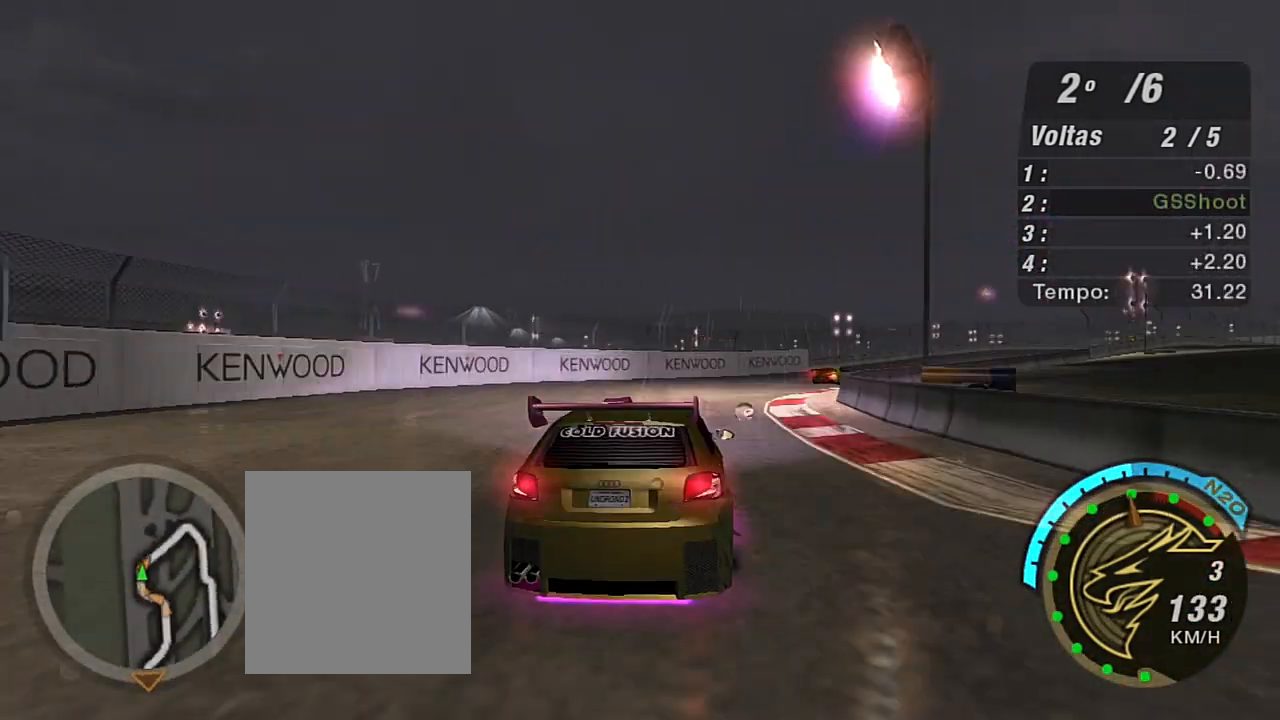
{"buttons": ["R2"], "left_stick": "up-right", "right_stick": "center", "events": []}
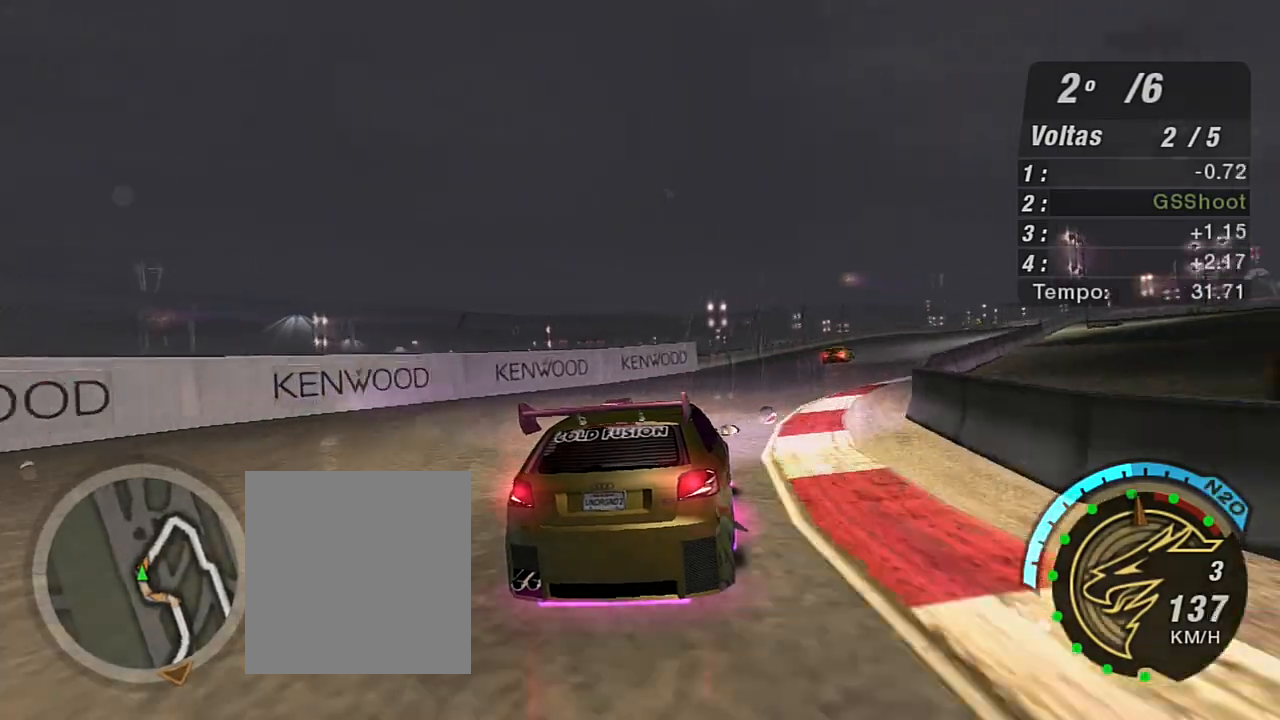
{"buttons": ["R2"], "left_stick": "center", "right_stick": "center", "events": [[300, "left_stick", "center"]]}
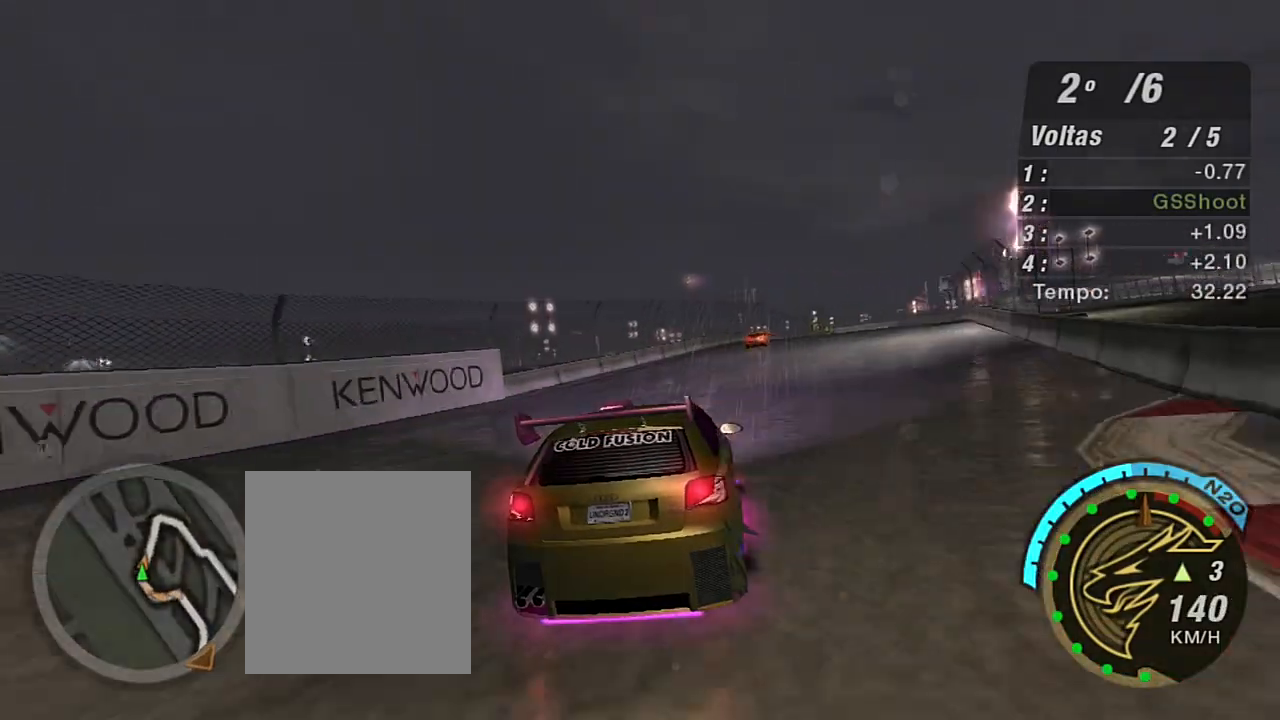
{"buttons": ["R2"], "left_stick": "up-right", "right_stick": "center", "events": [[134, "left_stick", "up"], [301, "left_stick", "up-right"]]}
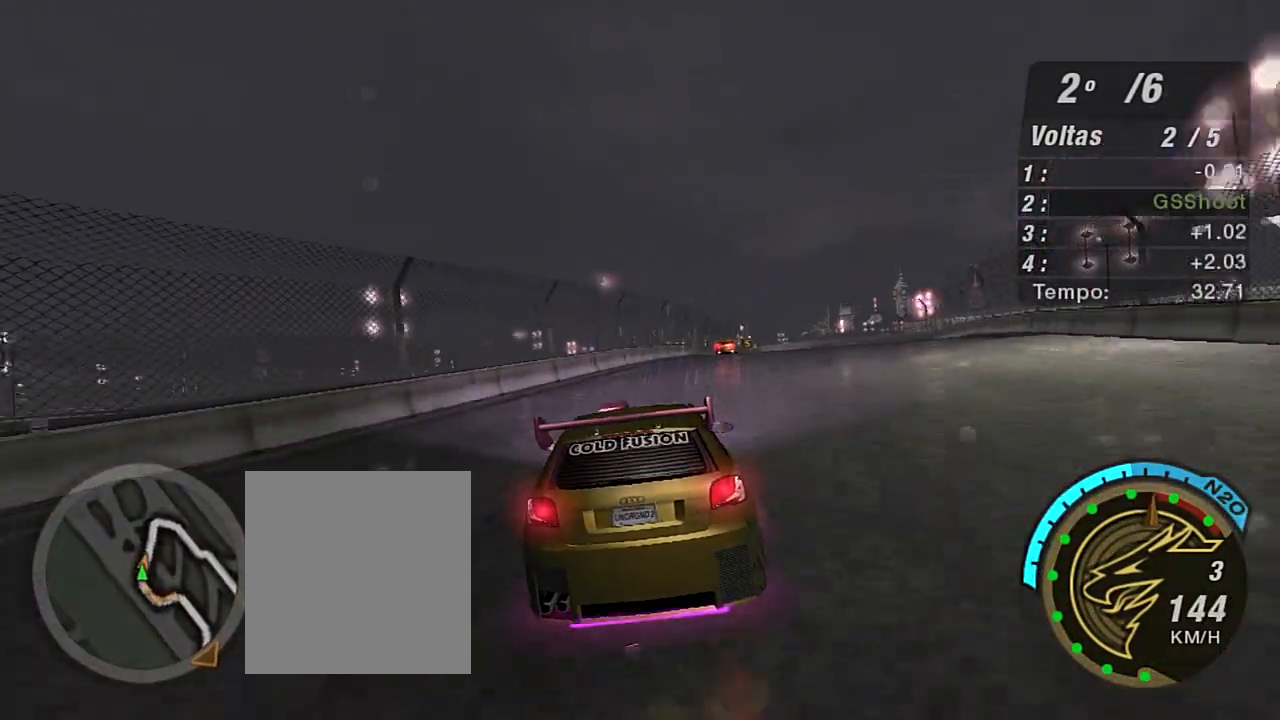
{"buttons": ["R1", "R2"], "left_stick": "up-right", "right_stick": "center", "events": [[467, "R1", "down"]]}
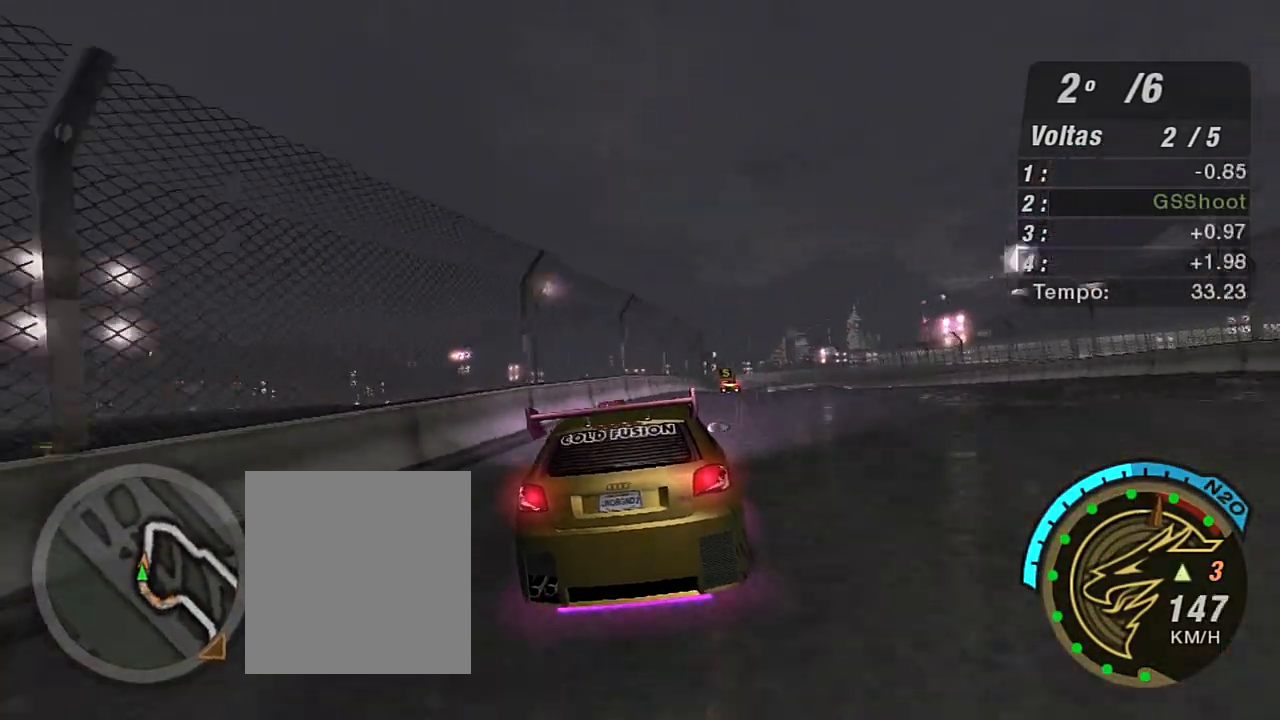
{"buttons": ["R2"], "left_stick": "up", "right_stick": "center", "events": [[67, "left_stick", "center"], [100, "R1", "up"], [234, "left_stick", "up-right"], [501, "left_stick", "up"]]}
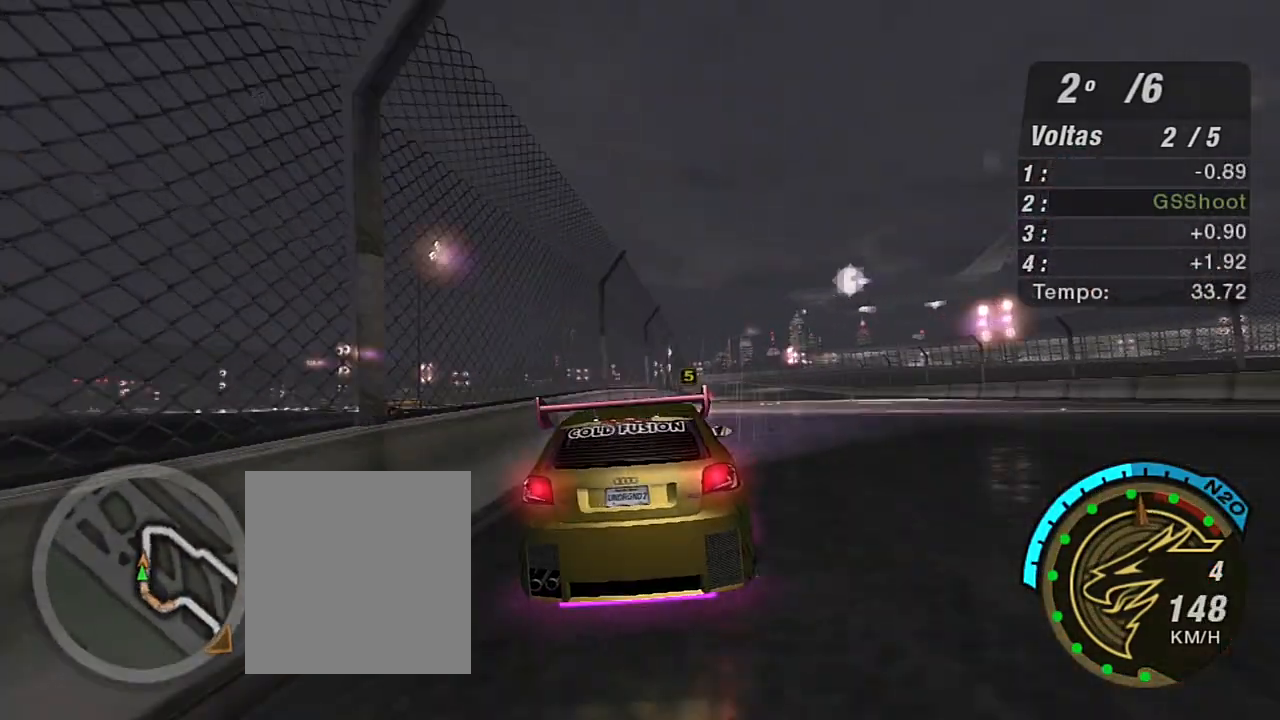
{"buttons": ["R2"], "left_stick": "up-right", "right_stick": "center", "events": [[133, "left_stick", "center"], [334, "left_stick", "up-right"]]}
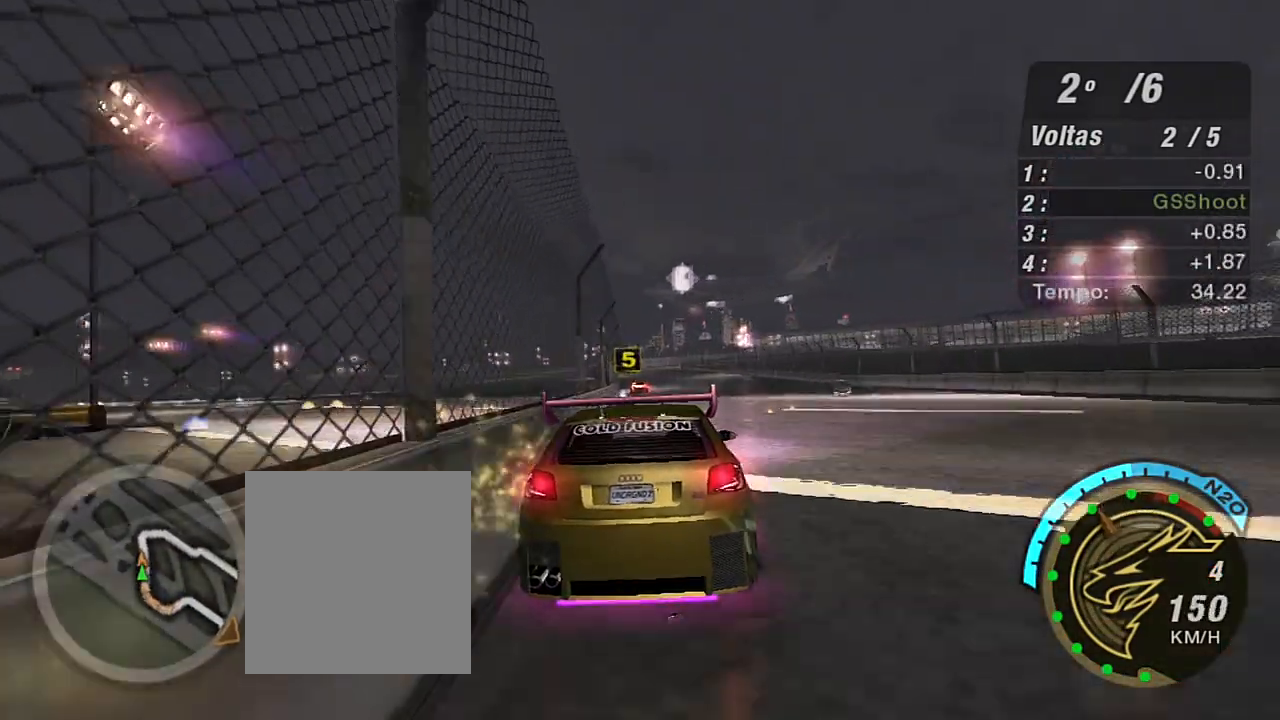
{"buttons": ["R2"], "left_stick": "up-right", "right_stick": "center", "events": [[34, "left_stick", "up"], [134, "left_stick", "left"], [267, "left_stick", "center"], [334, "left_stick", "up-right"]]}
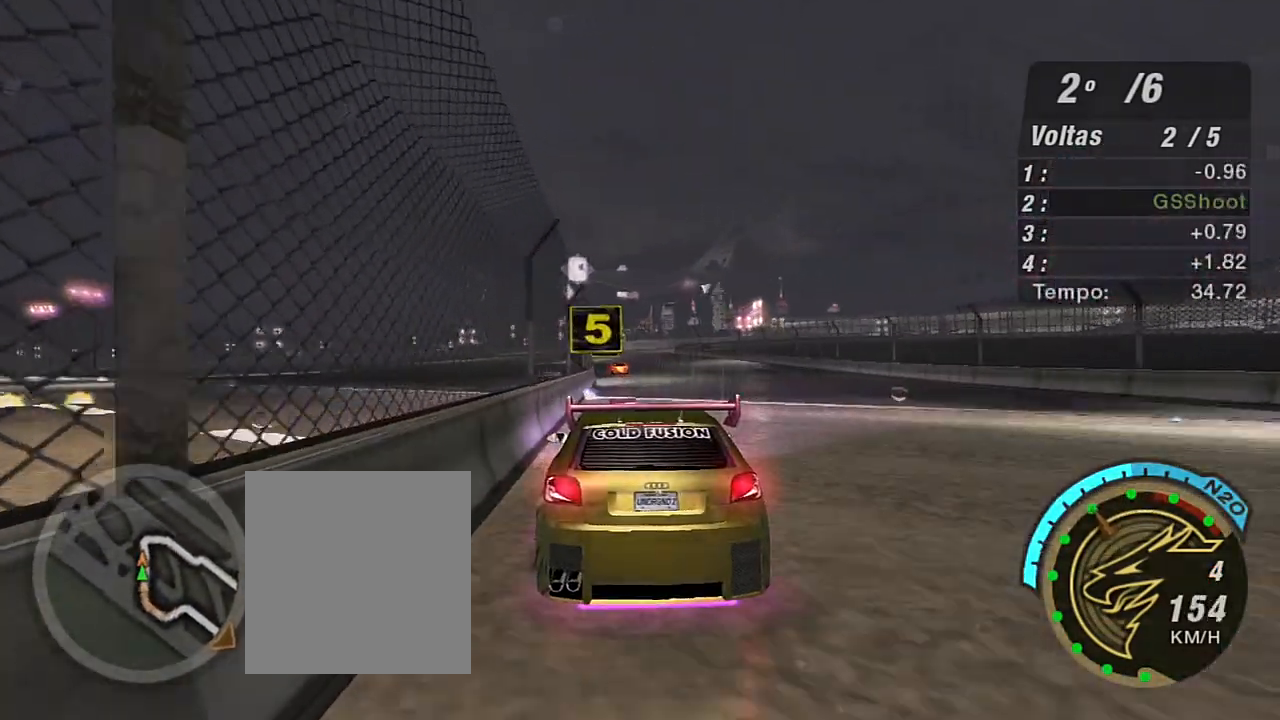
{"buttons": ["R2"], "left_stick": "up", "right_stick": "center", "events": [[100, "left_stick", "center"], [400, "left_stick", "up"]]}
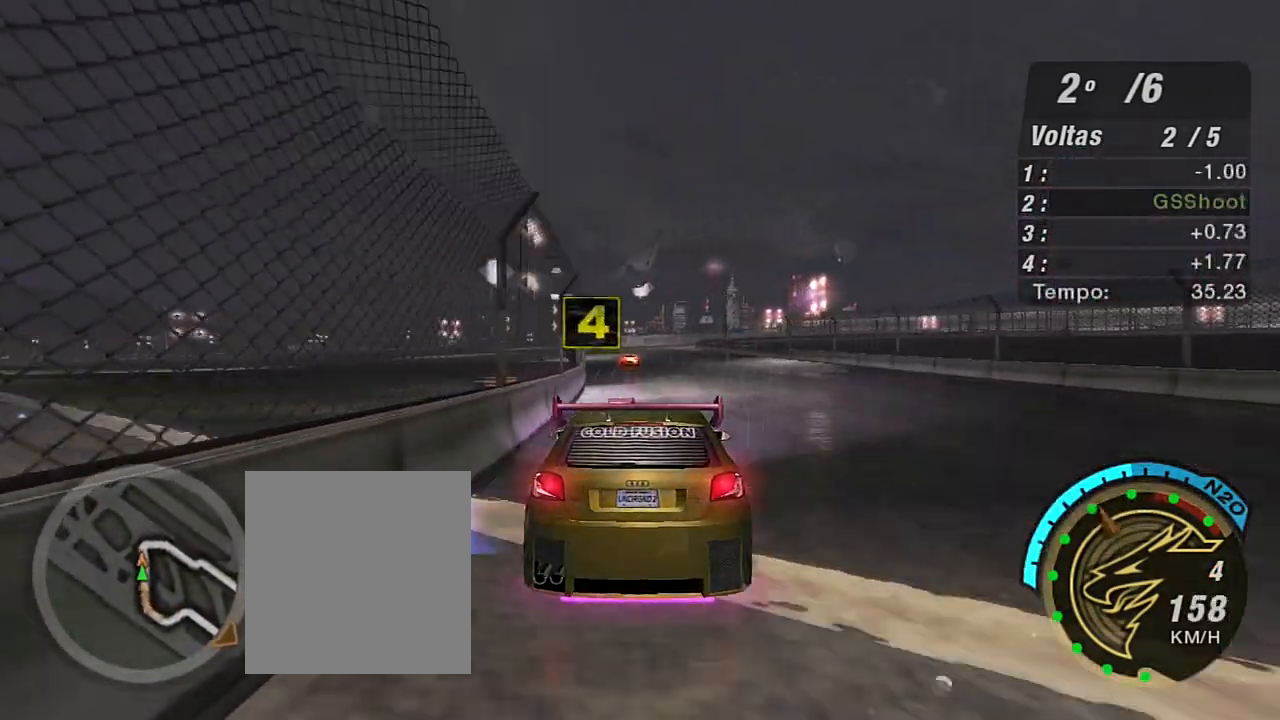
{"buttons": ["R2"], "left_stick": "up-left", "right_stick": "center", "events": [[34, "left_stick", "center"], [468, "left_stick", "up-left"]]}
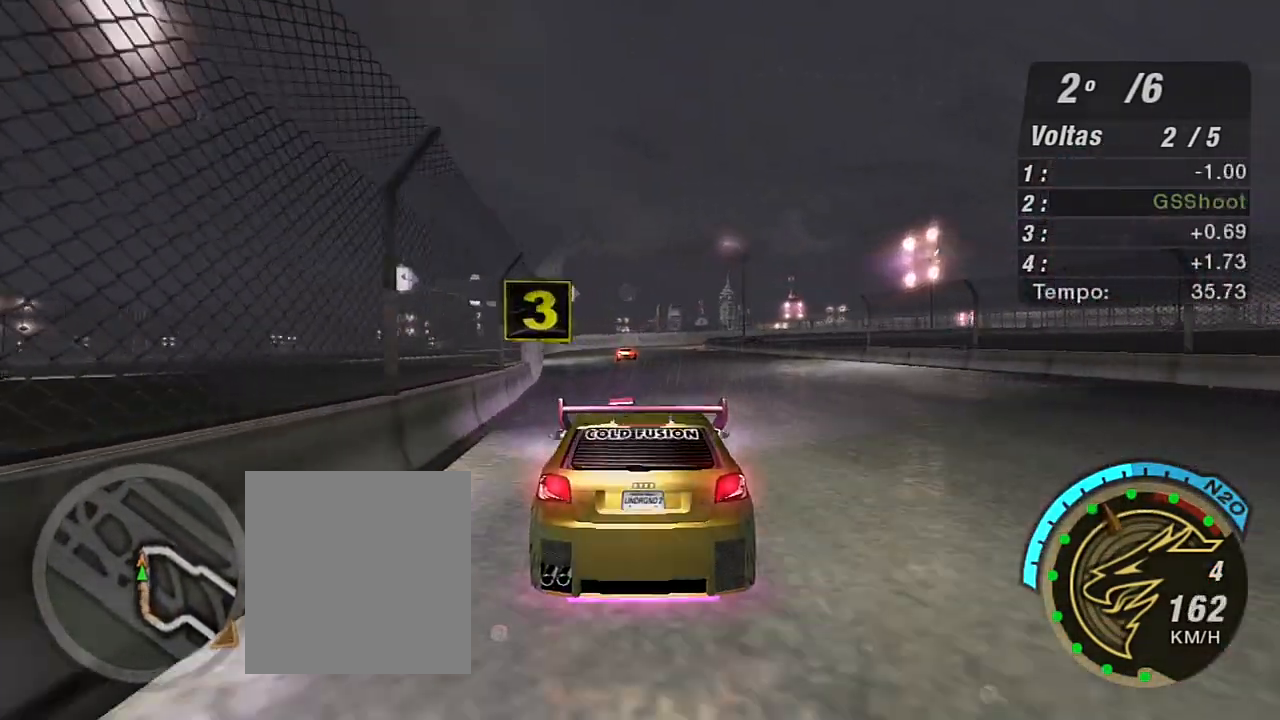
{"buttons": ["R2"], "left_stick": "center", "right_stick": "center", "events": [[100, "left_stick", "center"]]}
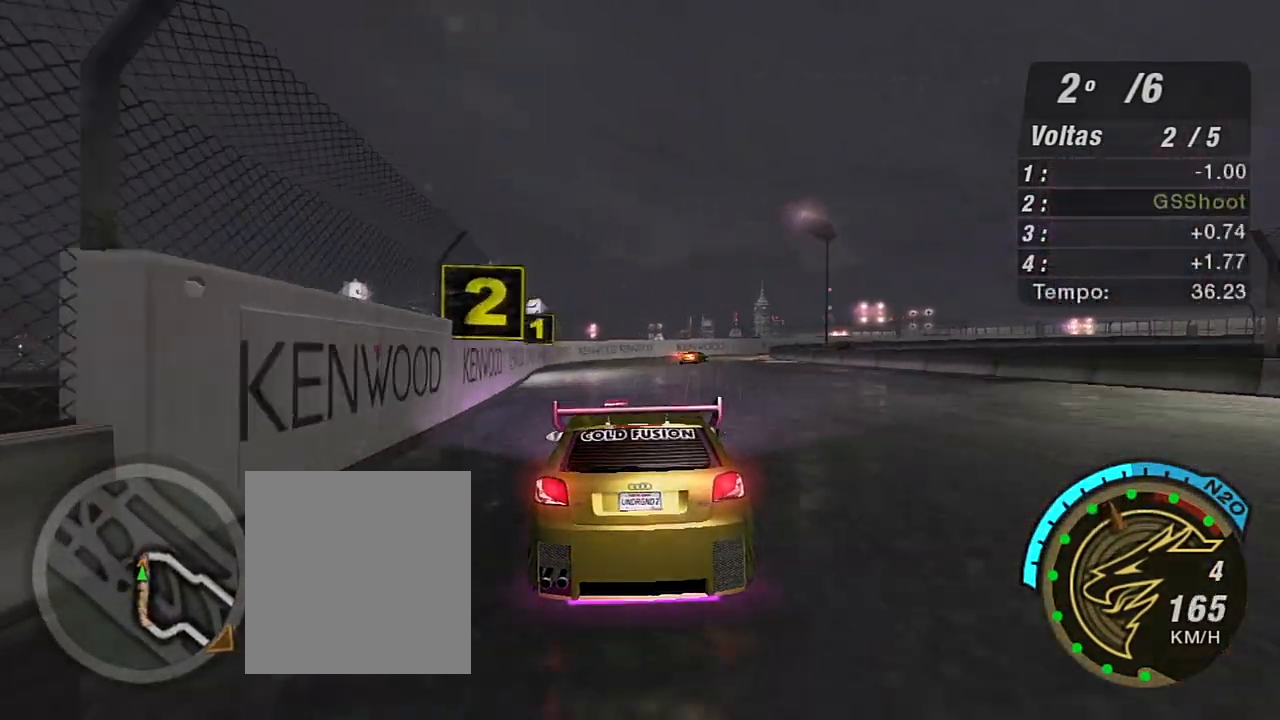
{"buttons": ["L2"], "left_stick": "right", "right_stick": "center", "events": [[167, "L2", "down"], [234, "R2", "up"], [234, "left_stick", "right"]]}
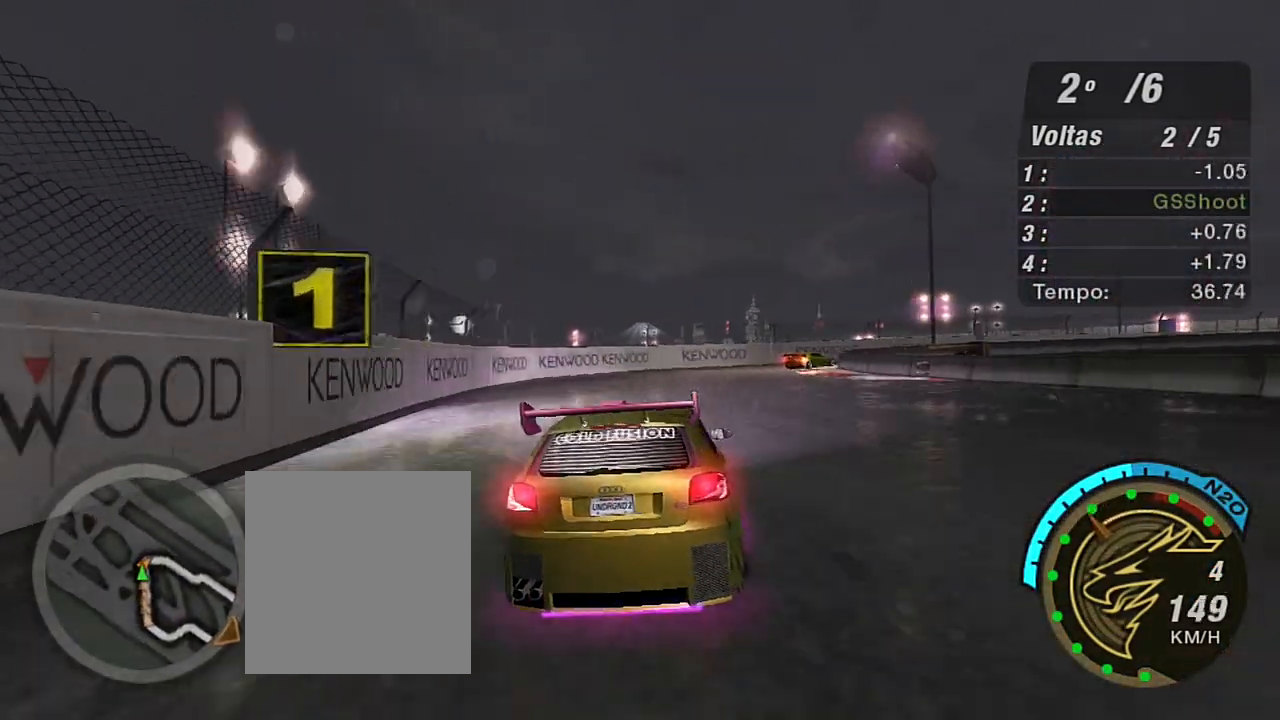
{"buttons": ["L1"], "left_stick": "up-right", "right_stick": "center", "events": [[67, "left_stick", "up"], [267, "left_stick", "right"], [334, "L2", "up"], [367, "left_stick", "center"], [434, "L1", "down"], [500, "left_stick", "up-right"]]}
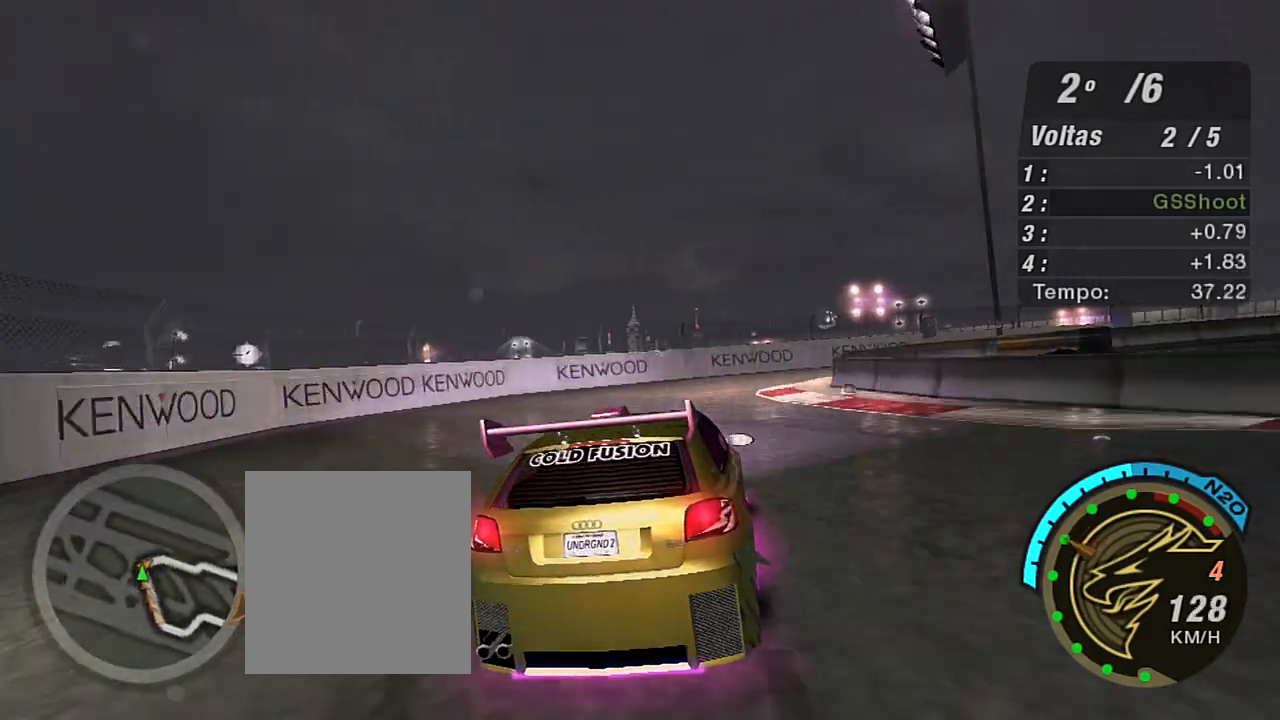
{"buttons": [], "left_stick": "right", "right_stick": "center", "events": [[67, "L1", "up"], [67, "left_stick", "right"], [267, "L2", "down"], [401, "L2", "up"]]}
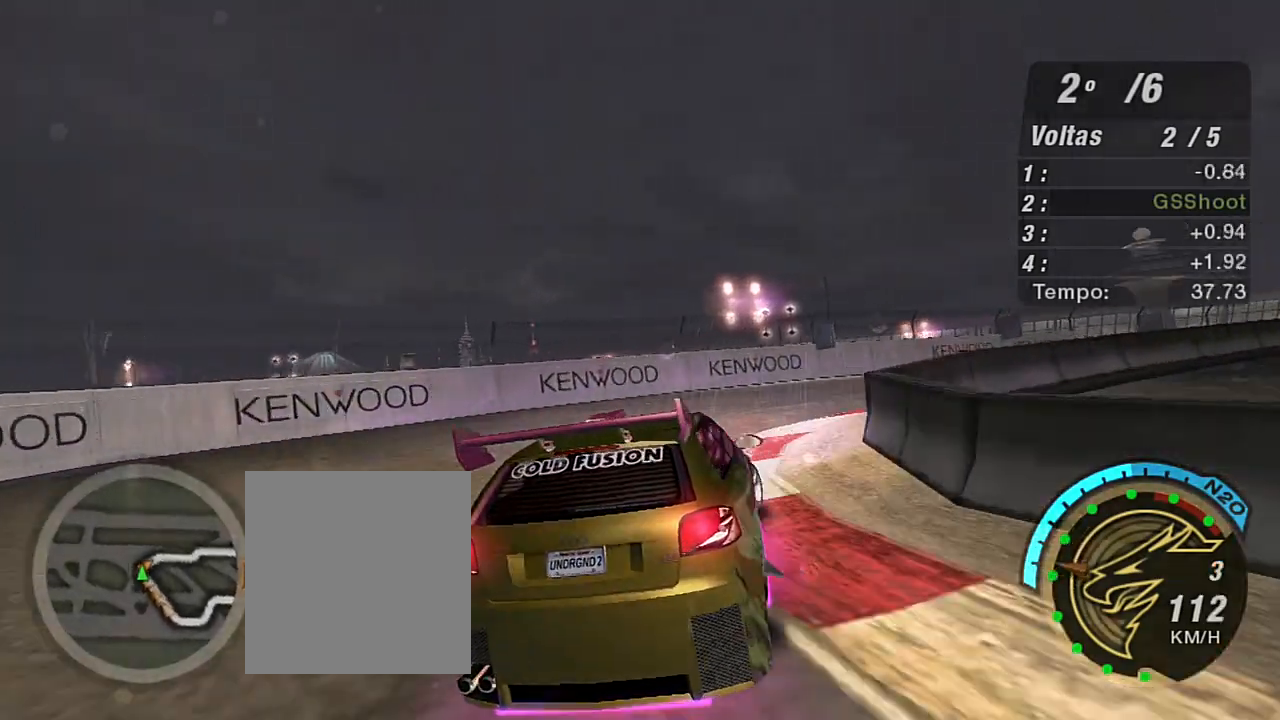
{"buttons": ["R2"], "left_stick": "right", "right_stick": "center", "events": [[67, "R2", "down"]]}
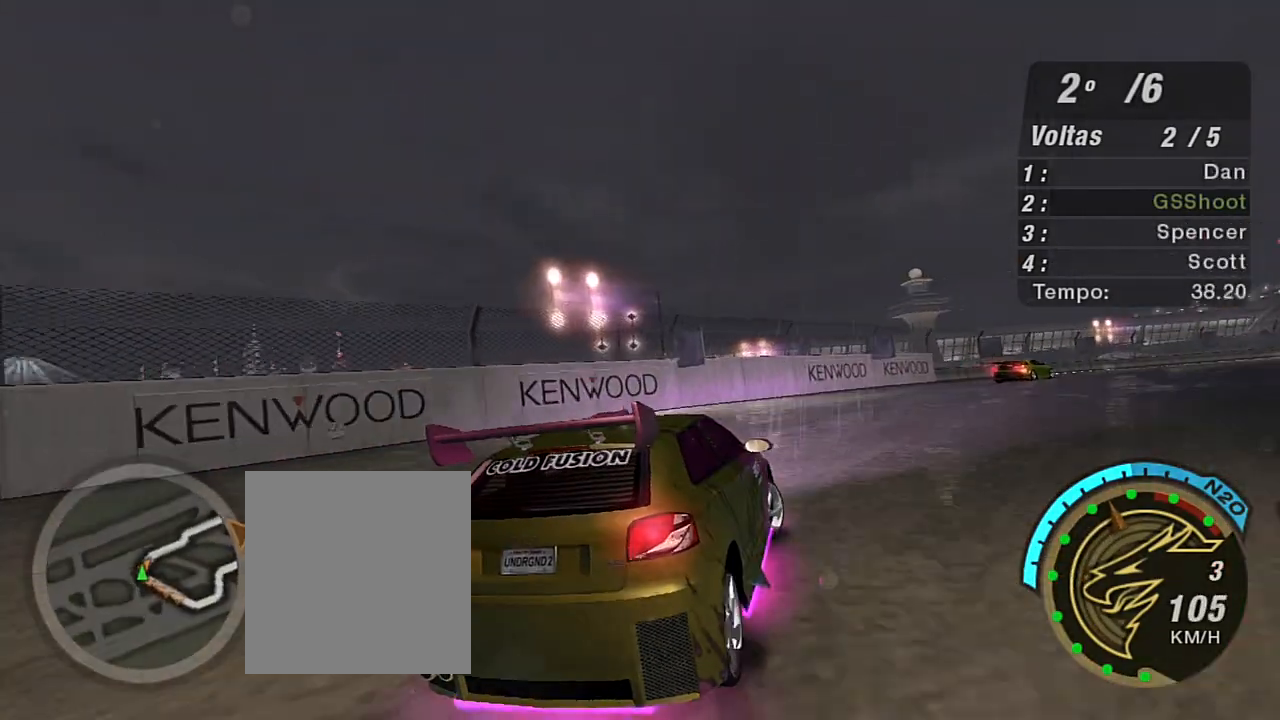
{"buttons": ["R2"], "left_stick": "up", "right_stick": "center", "events": [[367, "left_stick", "up"]]}
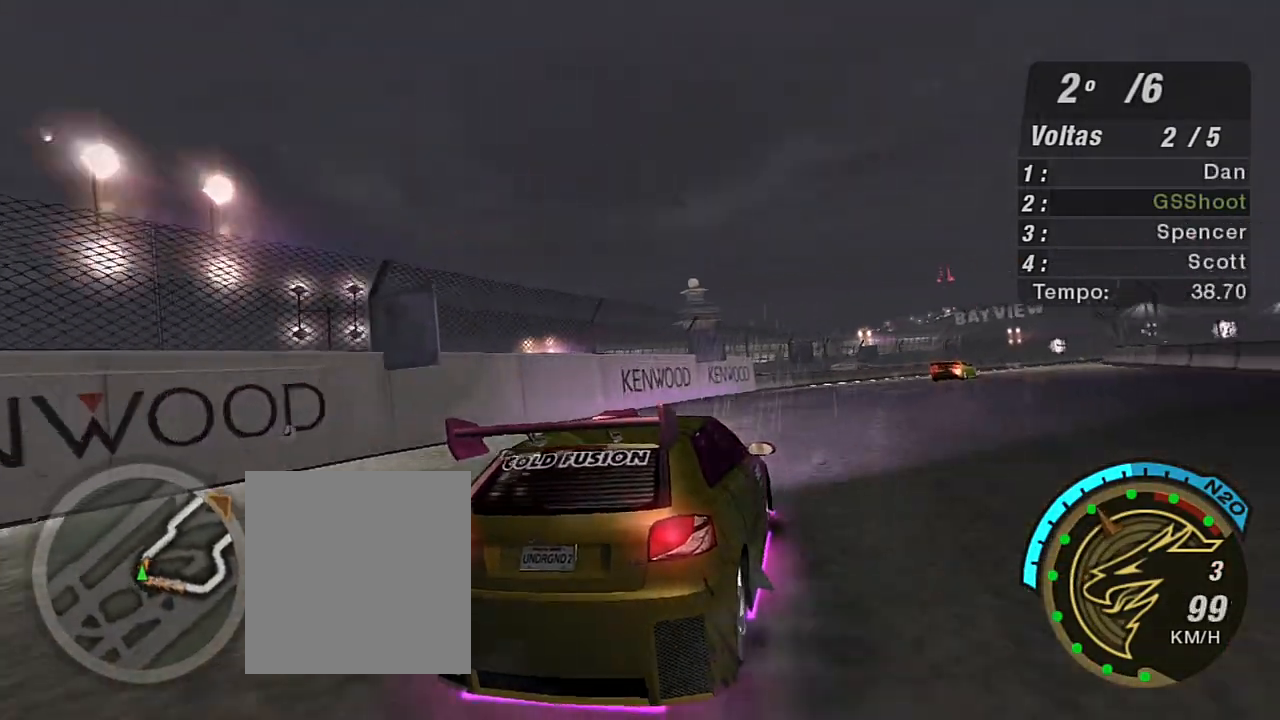
{"buttons": ["R2"], "left_stick": "up-right", "right_stick": "center", "events": [[33, "left_stick", "up-left"], [133, "left_stick", "up"], [233, "left_stick", "up-right"]]}
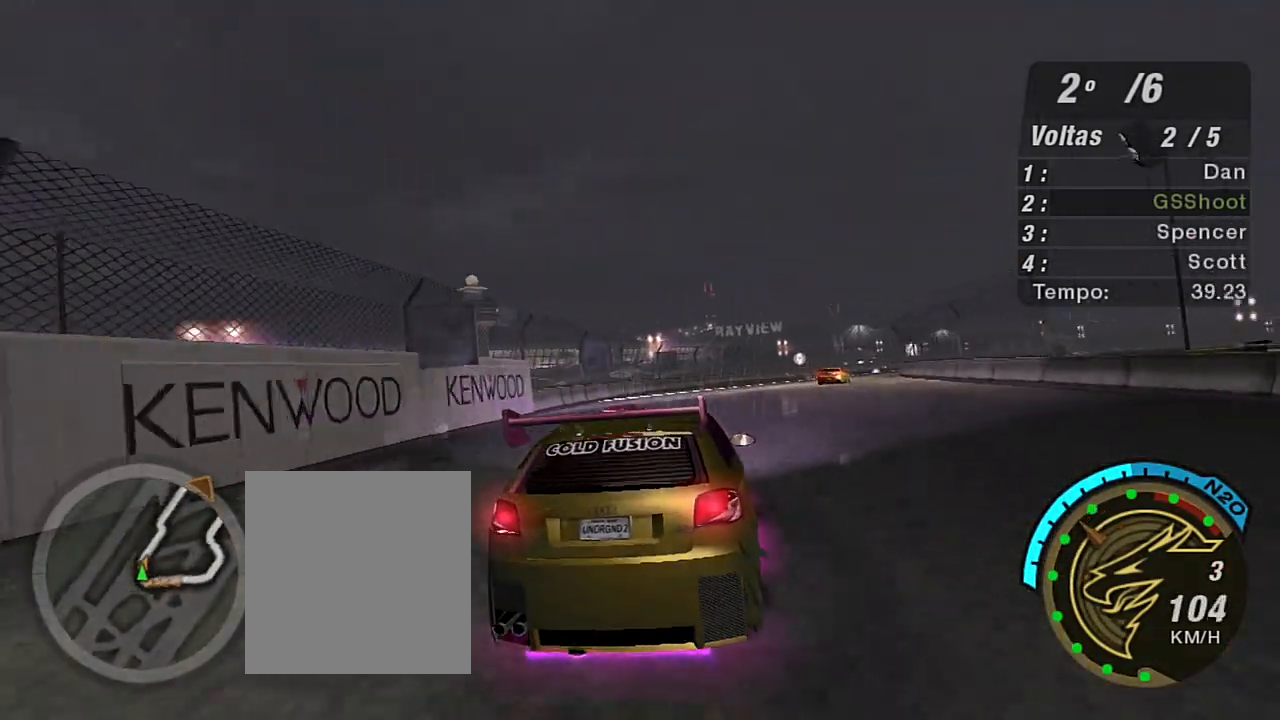
{"buttons": ["R2", "R3"], "left_stick": "center", "right_stick": "left", "events": [[100, "left_stick", "center"], [200, "left_stick", "up-right"], [300, "R3", "down"], [434, "left_stick", "center"], [501, "right_stick", "left"]]}
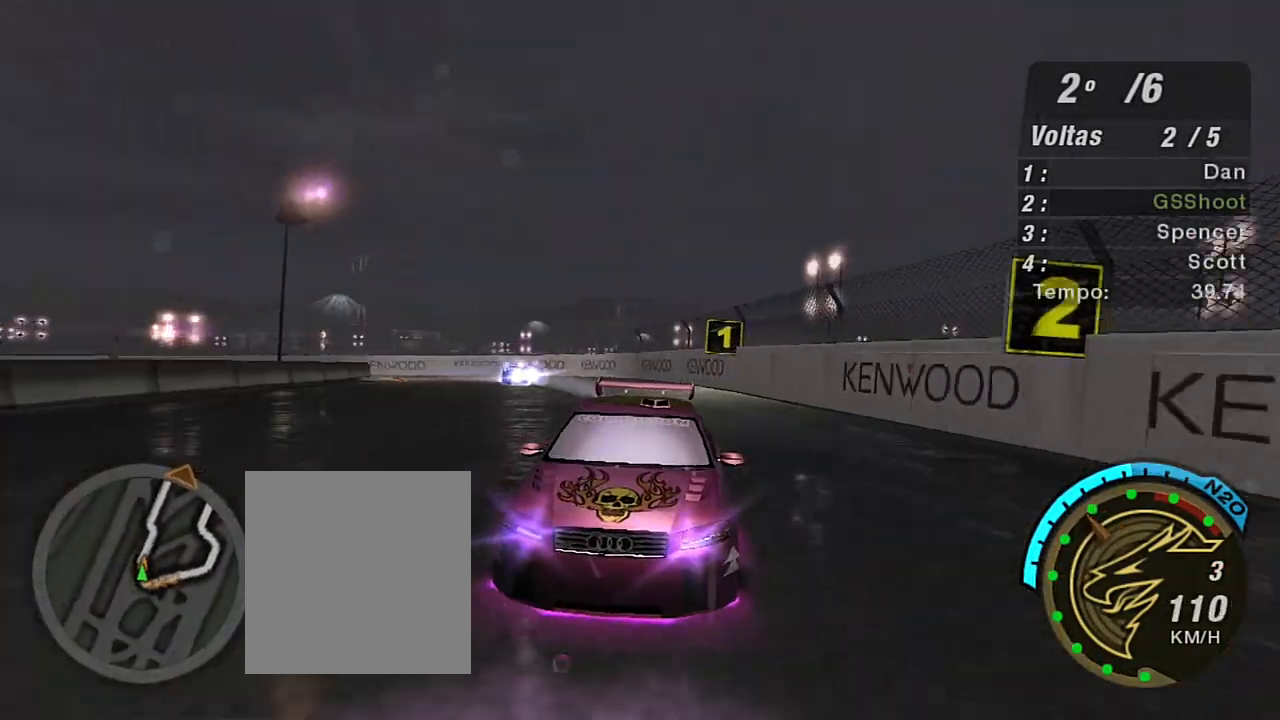
{"buttons": ["R2"], "left_stick": "up", "right_stick": "center", "events": [[133, "left_stick", "up"], [400, "R3", "up"], [400, "right_stick", "center"]]}
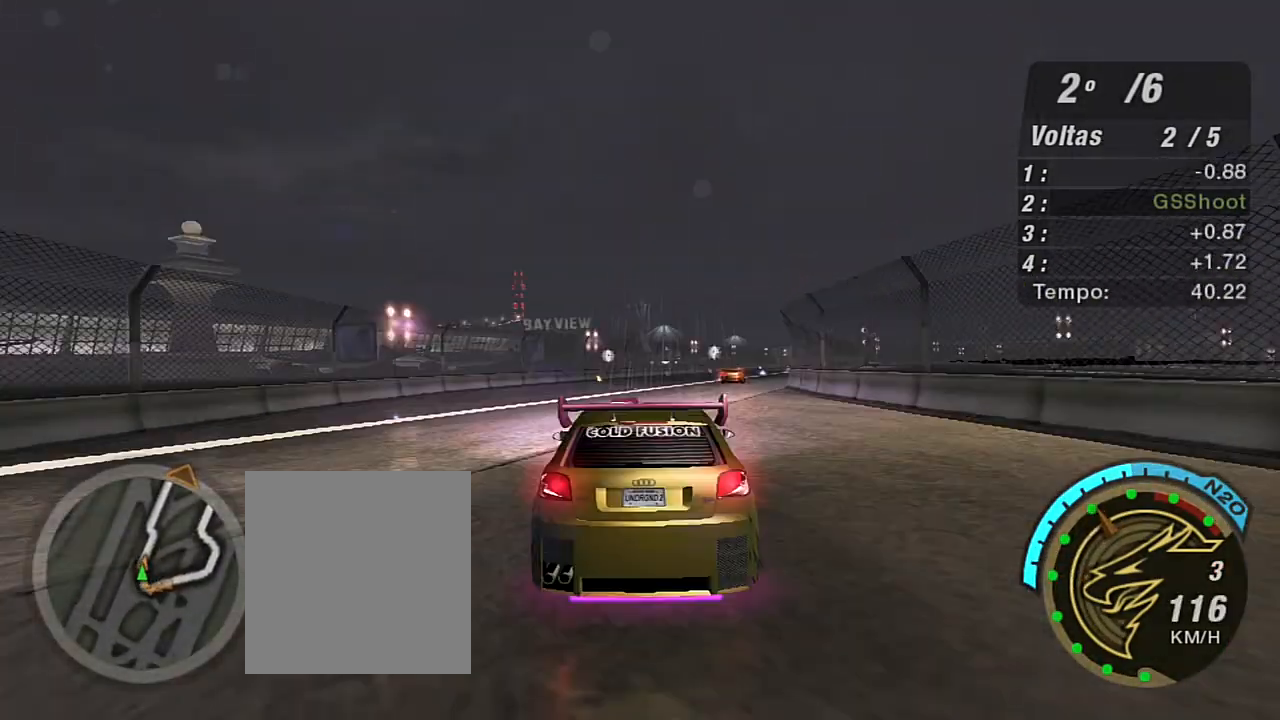
{"buttons": ["R2"], "left_stick": "center", "right_stick": "center", "events": [[100, "left_stick", "up-right"], [367, "X", "down"], [434, "X", "up"], [501, "left_stick", "center"]]}